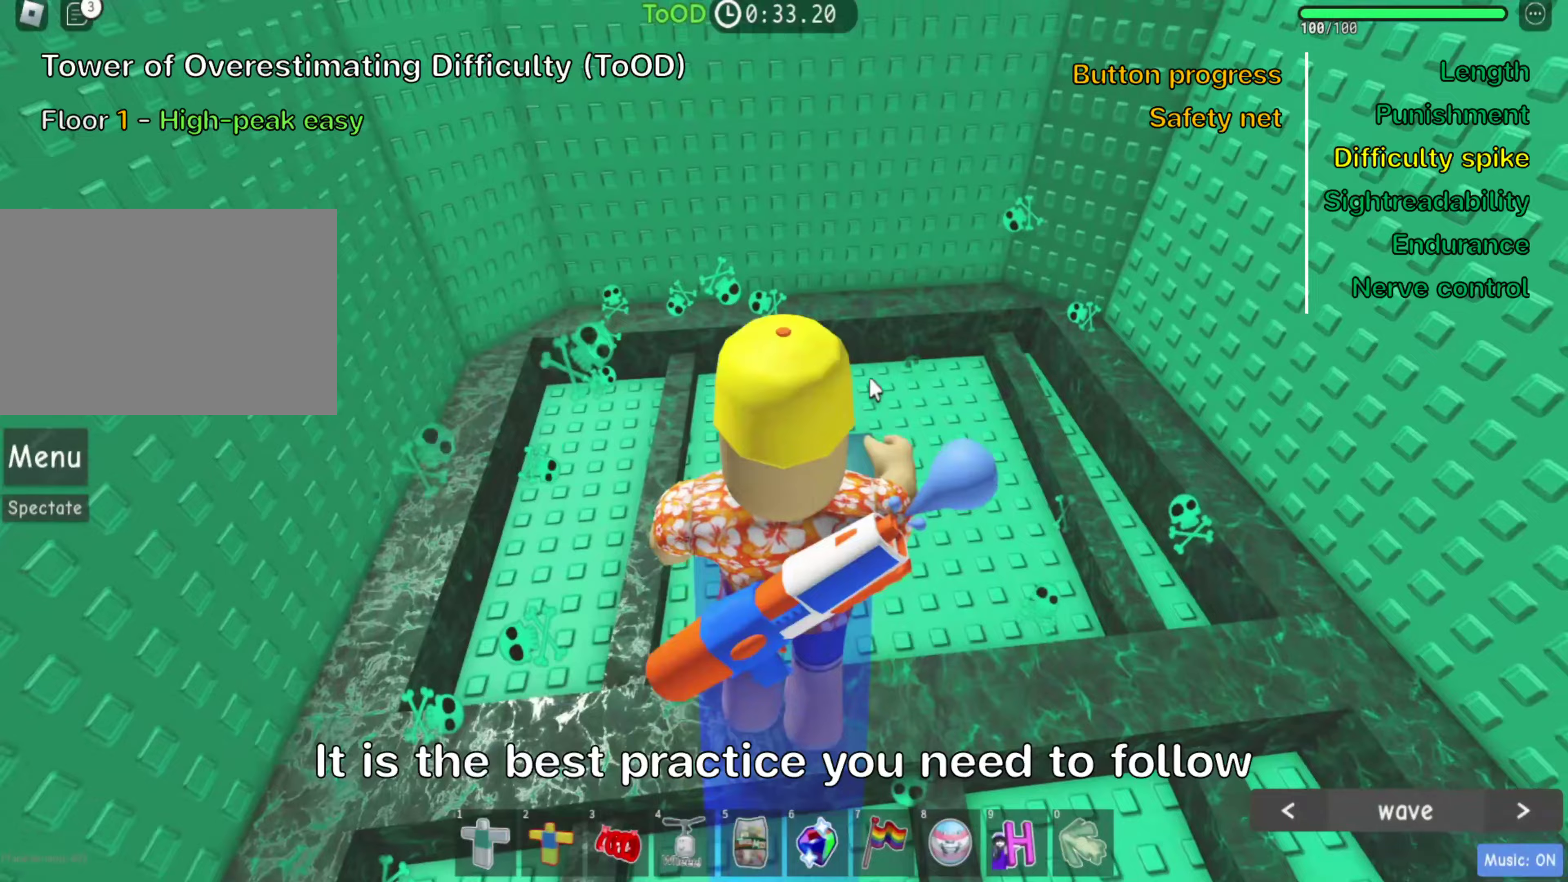
Gameplay with keyboard; each line is a JSON object with the keys held at the frame after it. "events" lists presses ("down") and releases ("up") of ".", "a", "comma", "ctrl", "d", "e", "f", "s", "shift", "space", "tab" and "w" between this image and that frame as [ms after this image, input, new state], when the widget could be followed in between. No other keys are recorded. Mouse input is not recorded.
{"keys": ["w"], "events": []}
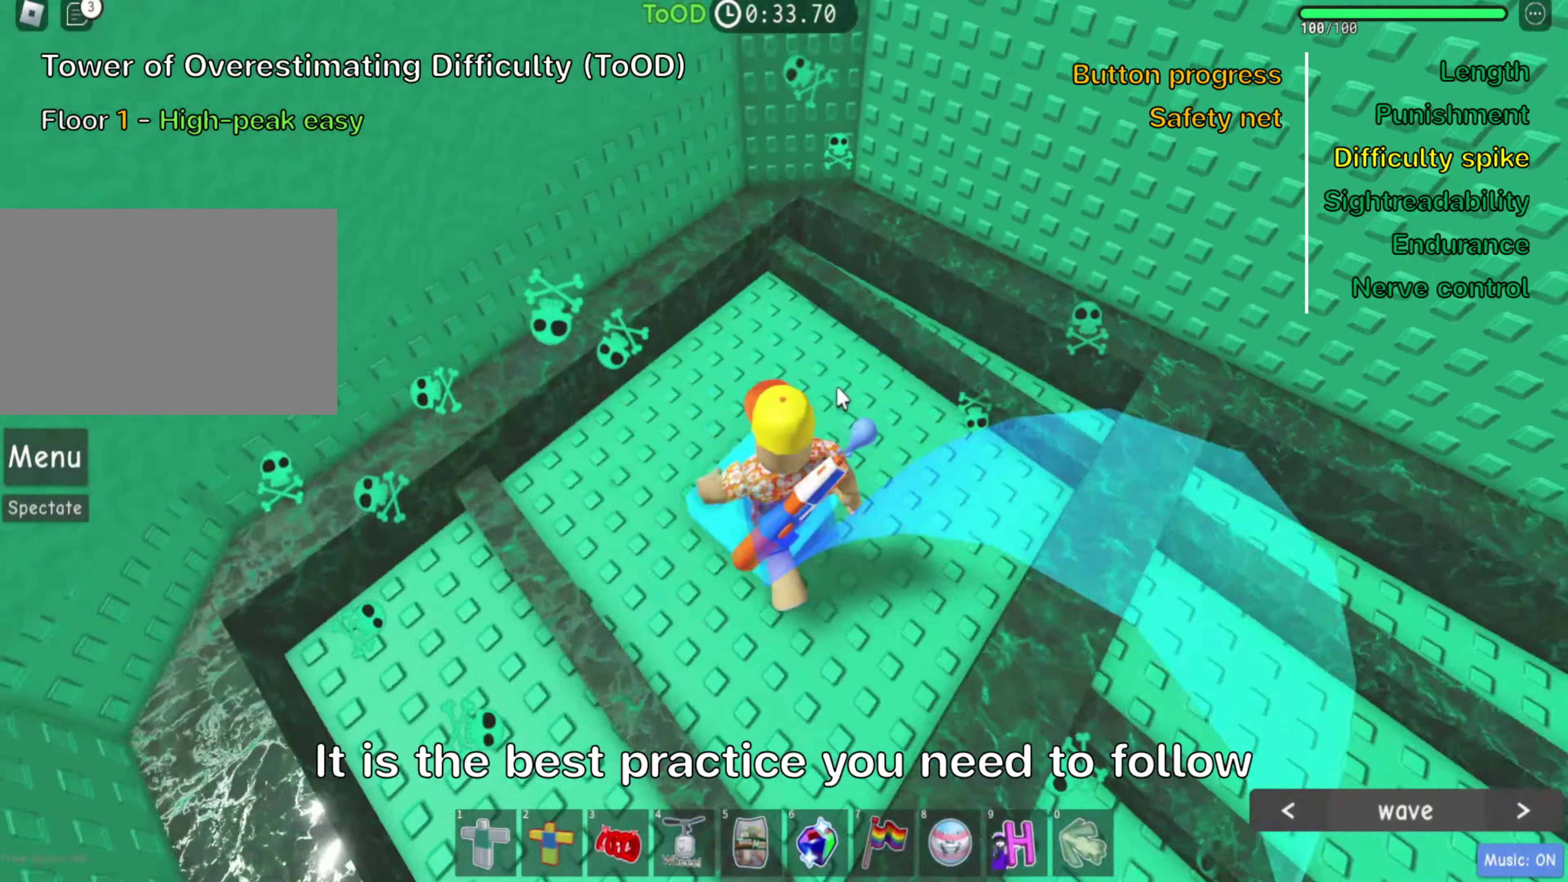
{"keys": ["space", "w"], "events": [[383, "space", "down"]]}
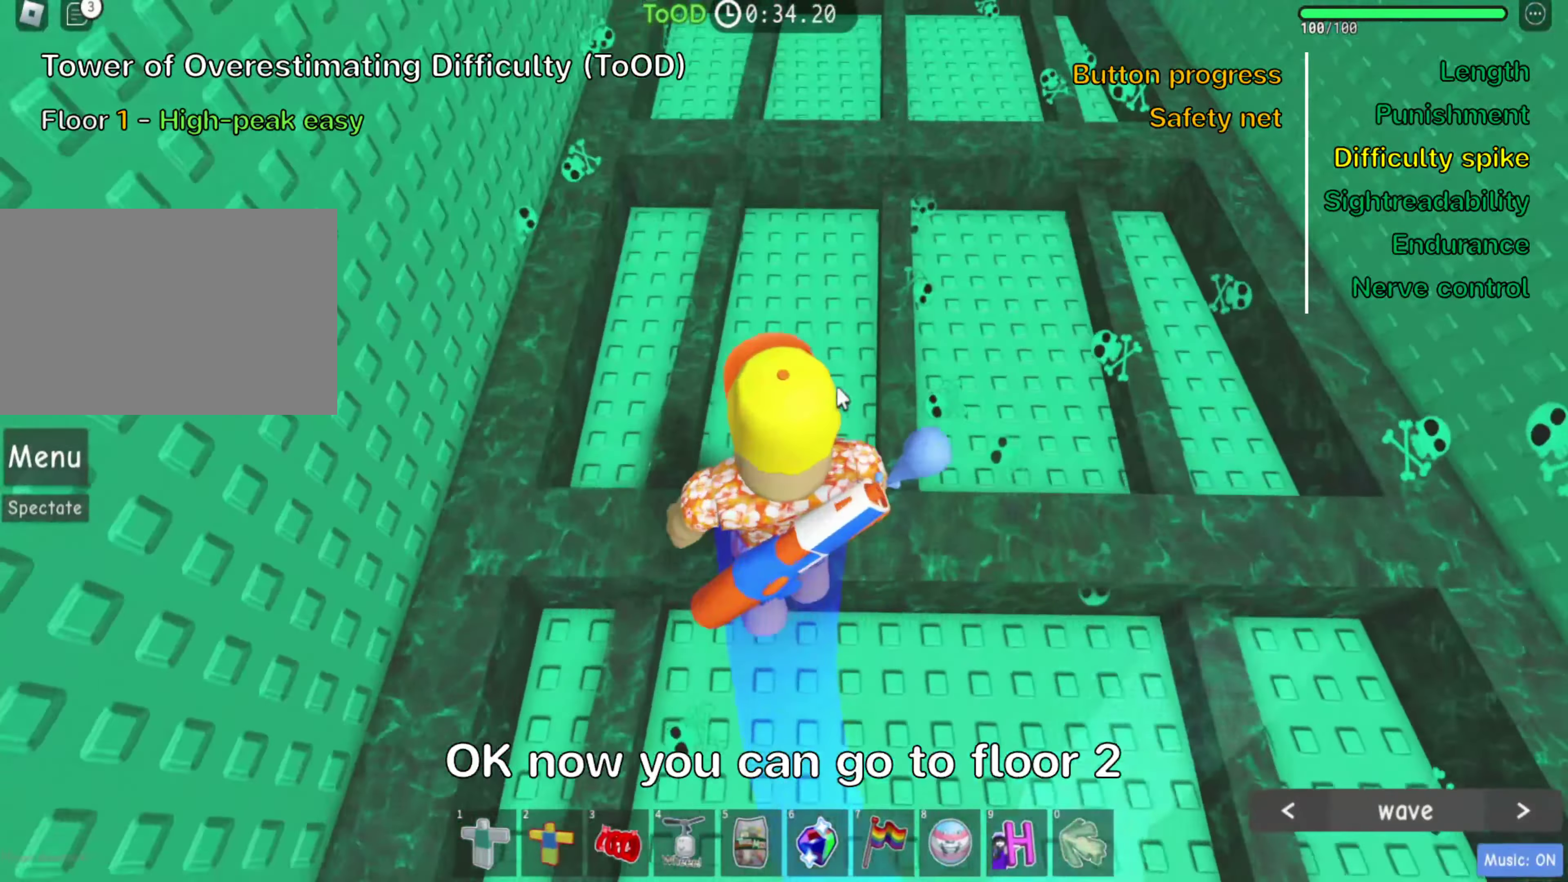
{"keys": ["w"], "events": [[33, "space", "up"]]}
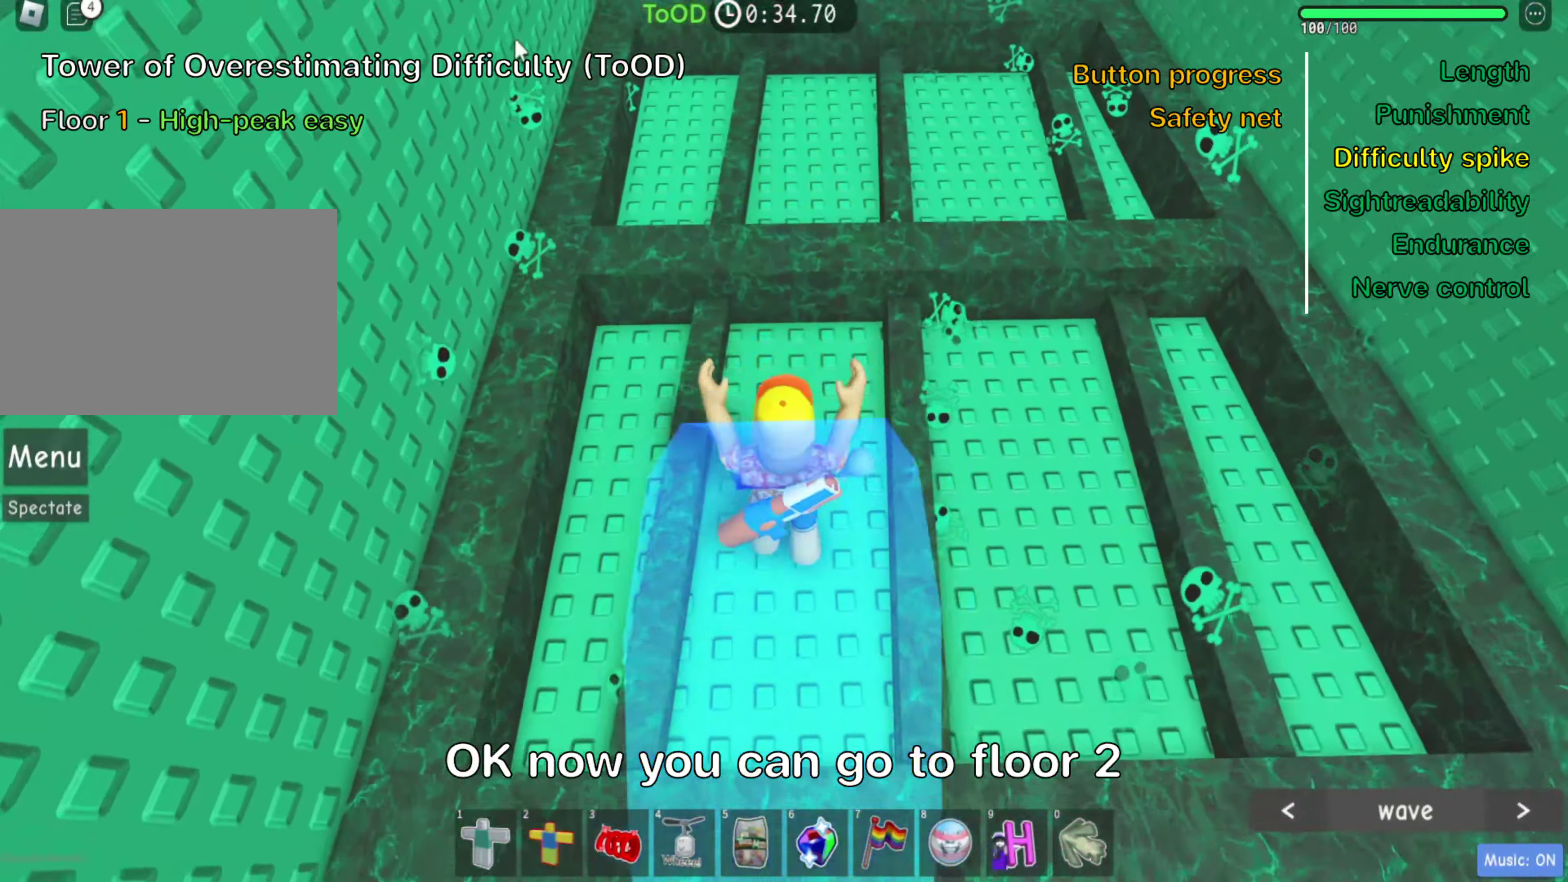
{"keys": ["w"], "events": [[133, "space", "down"], [283, "space", "up"]]}
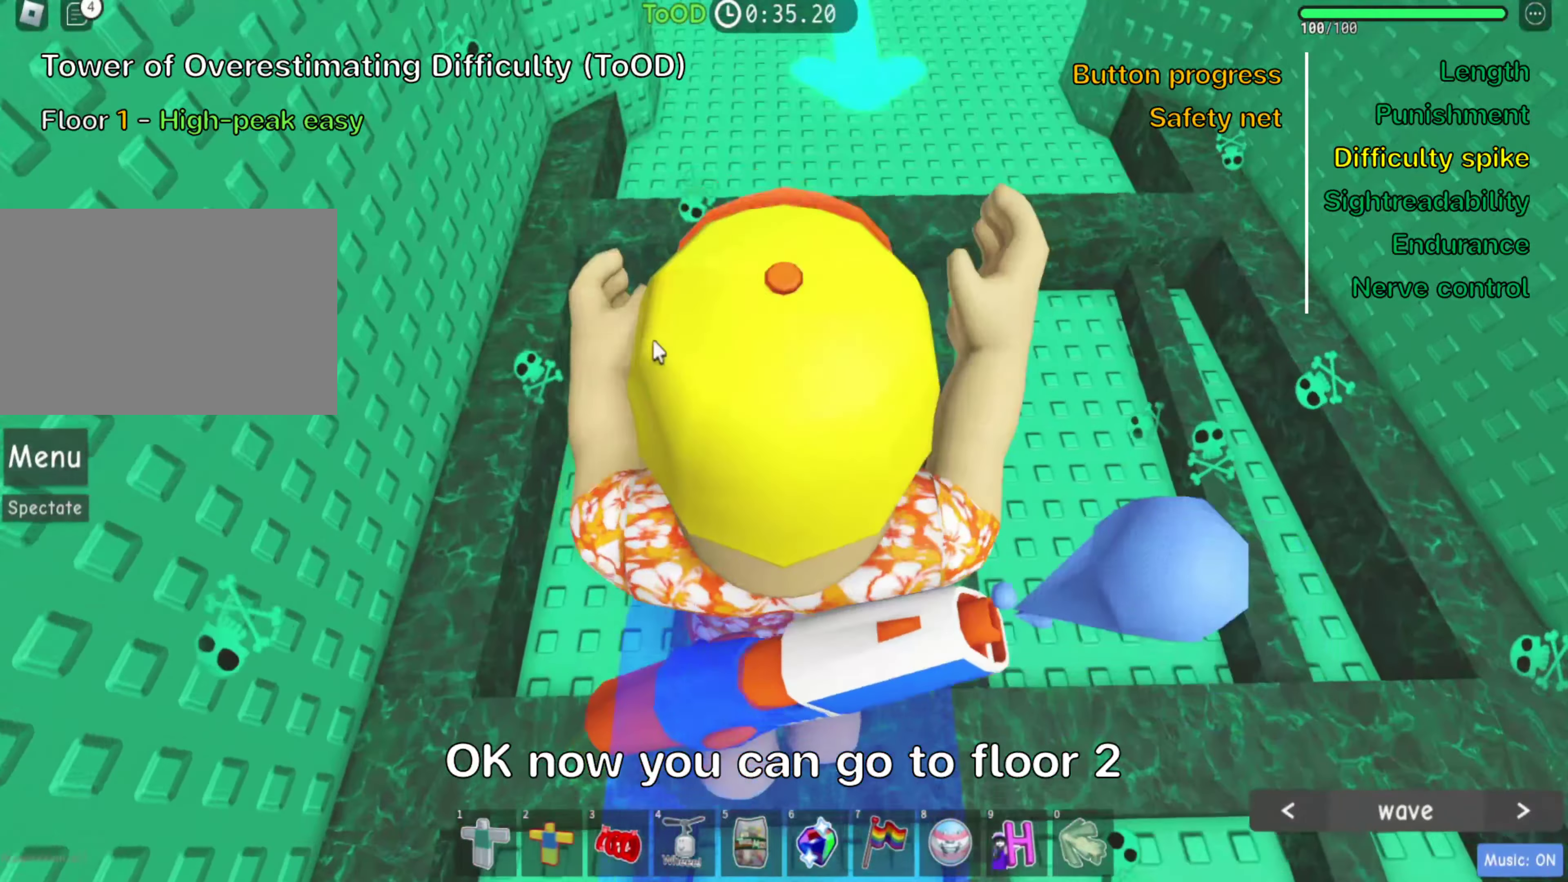
{"keys": ["w"], "events": [[150, "d", "down"], [250, "d", "up"]]}
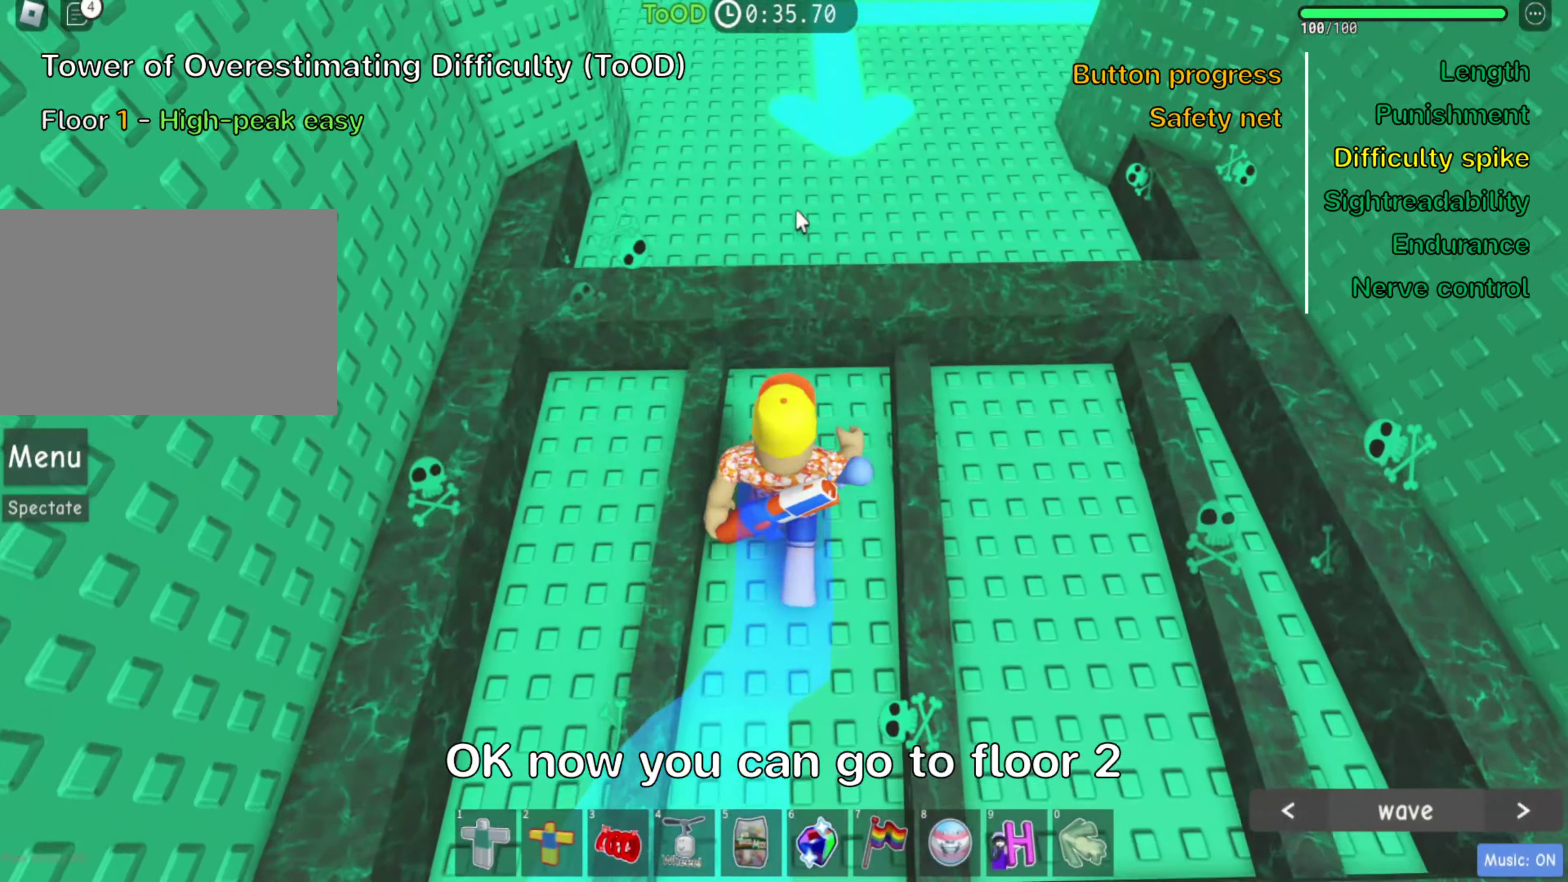
{"keys": ["w"], "events": [[17, "space", "down"], [133, "space", "up"]]}
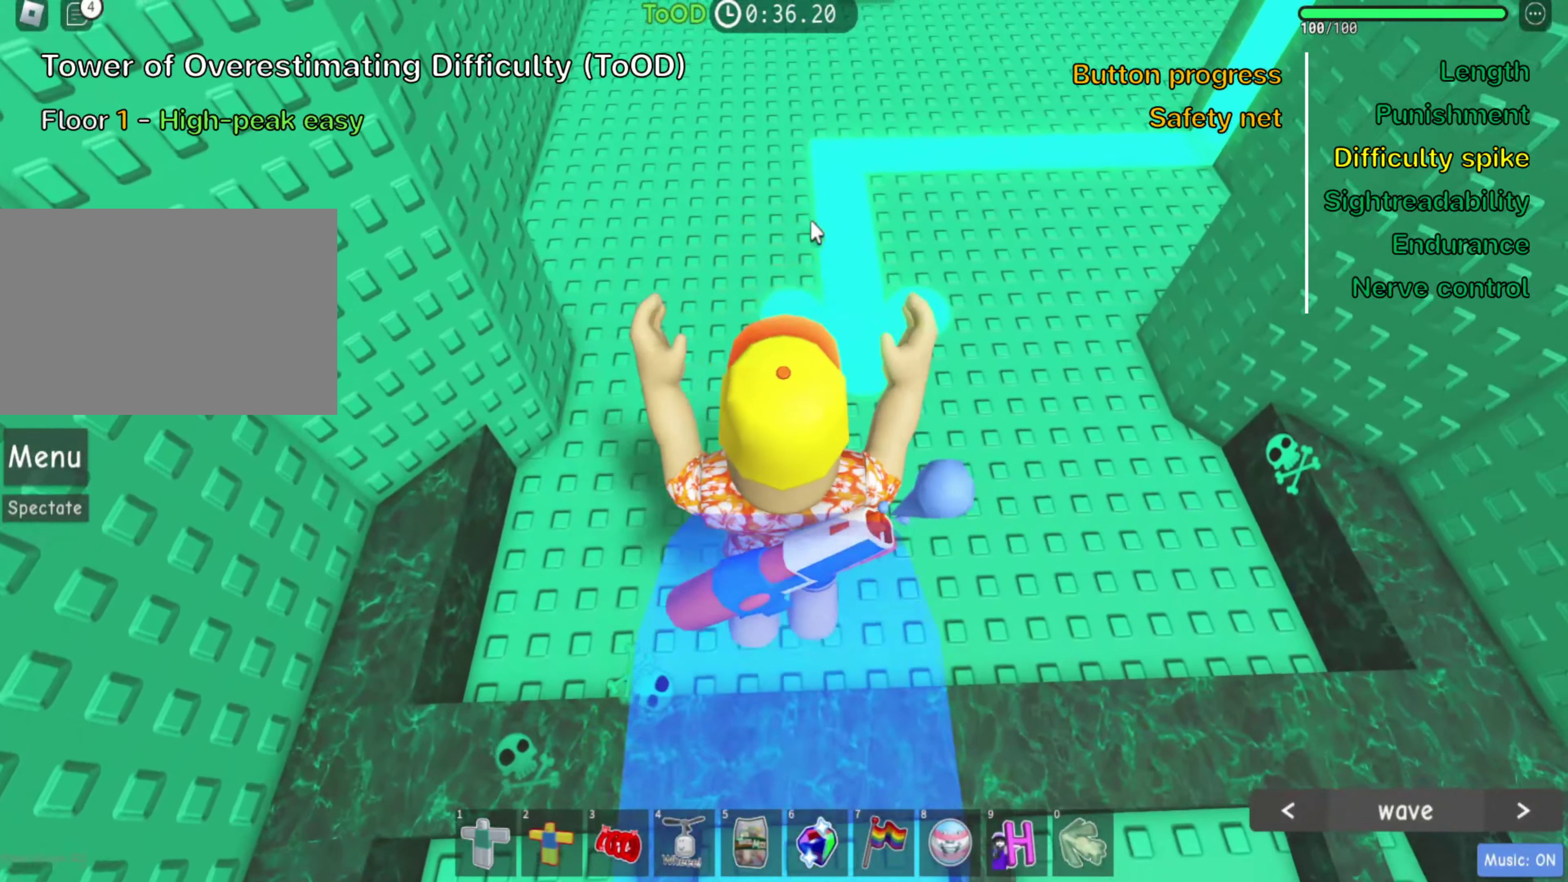
{"keys": ["a", "w"], "events": [[300, "a", "down"]]}
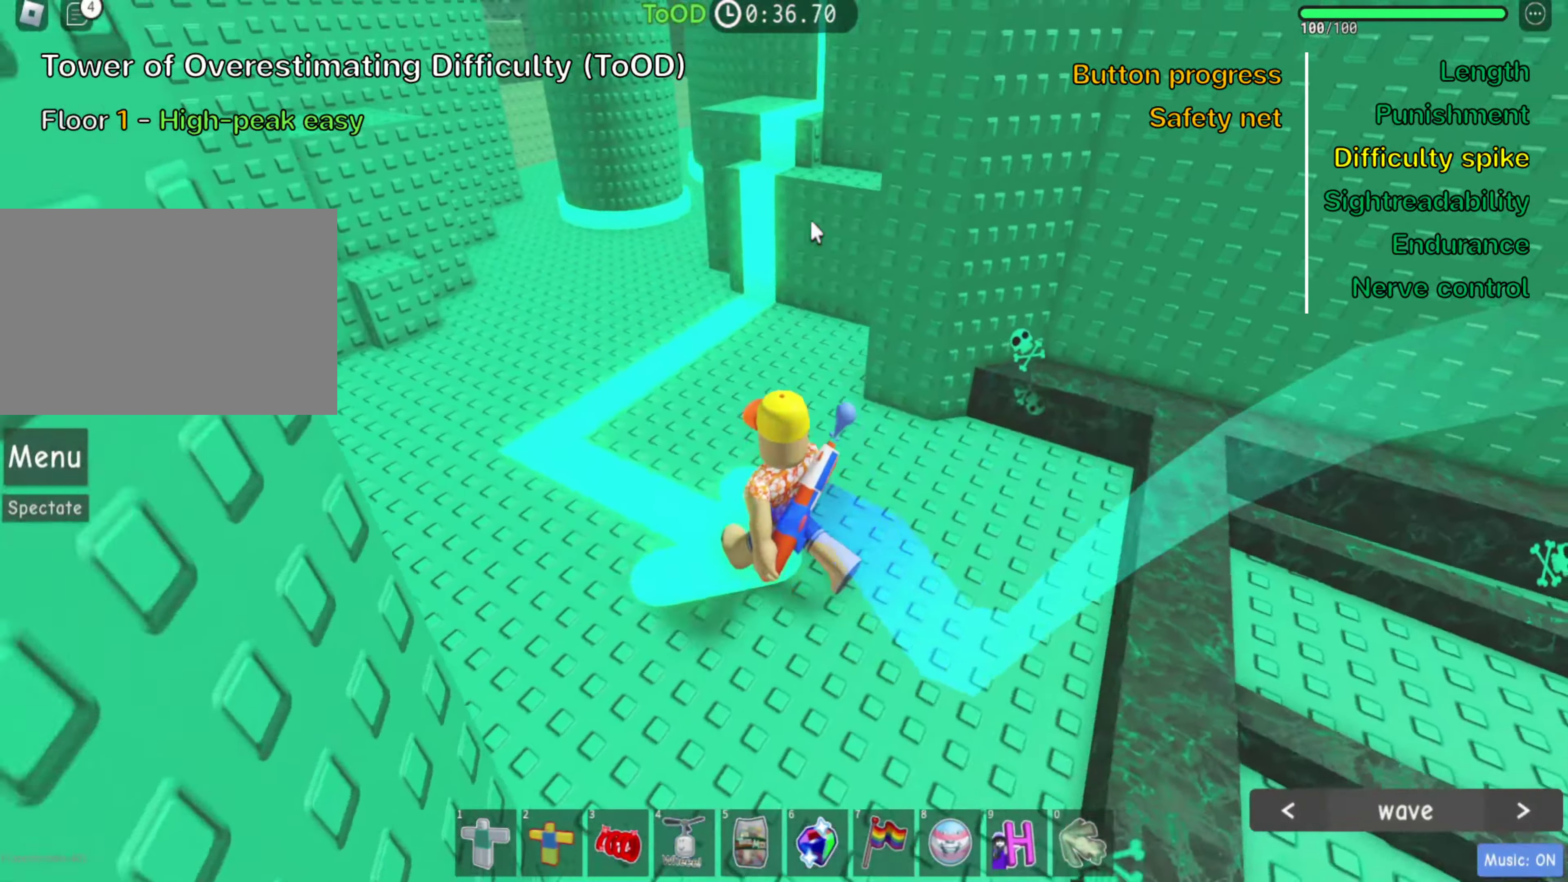
{"keys": ["a", "w"], "events": []}
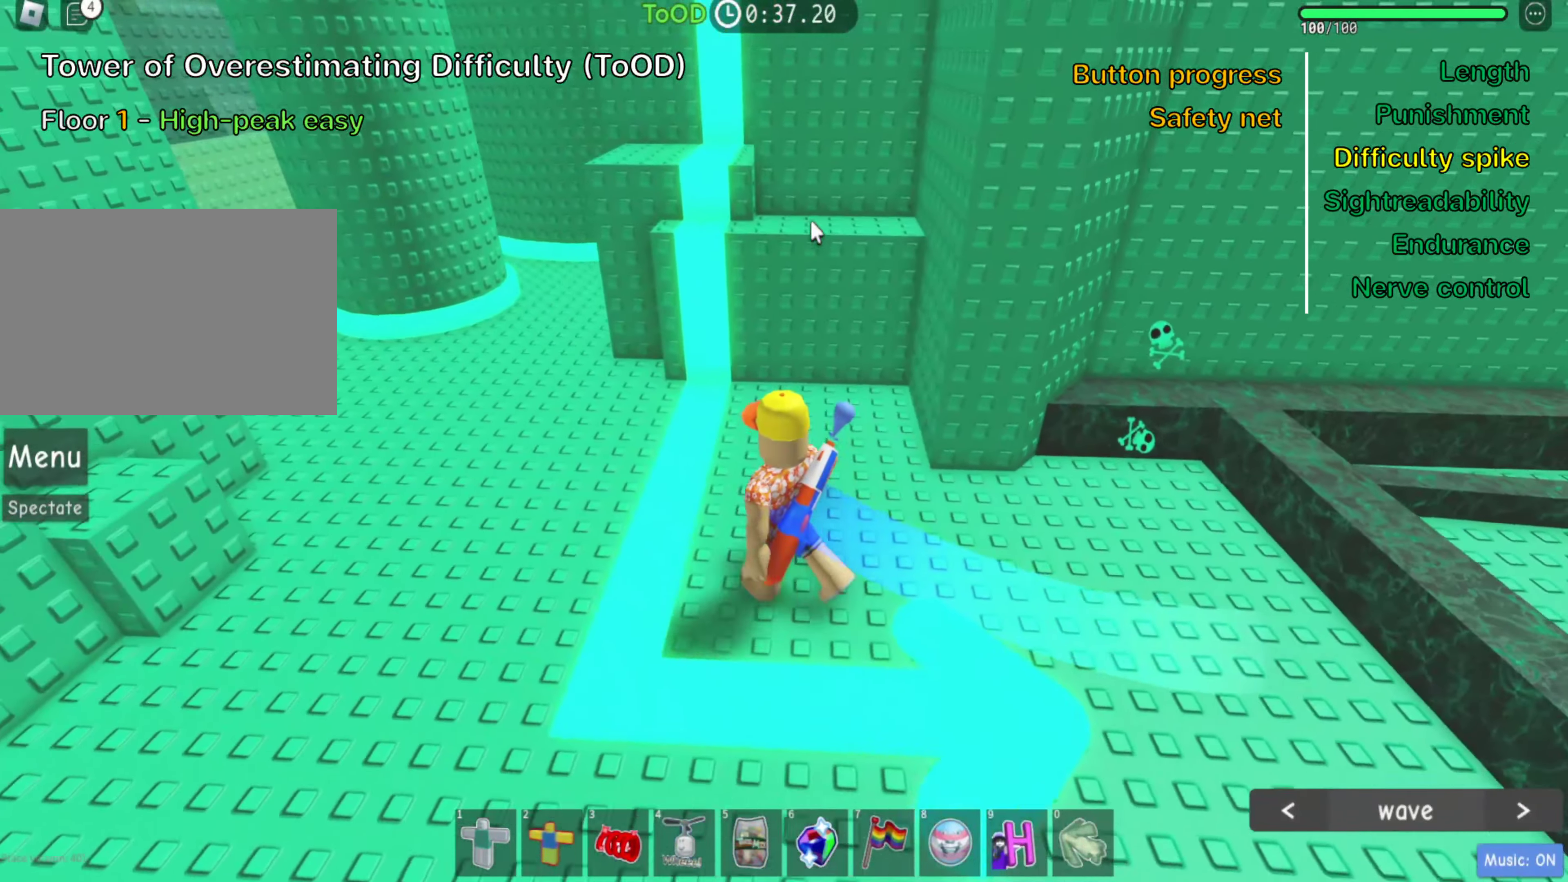
{"keys": ["w"], "events": [[267, "a", "up"]]}
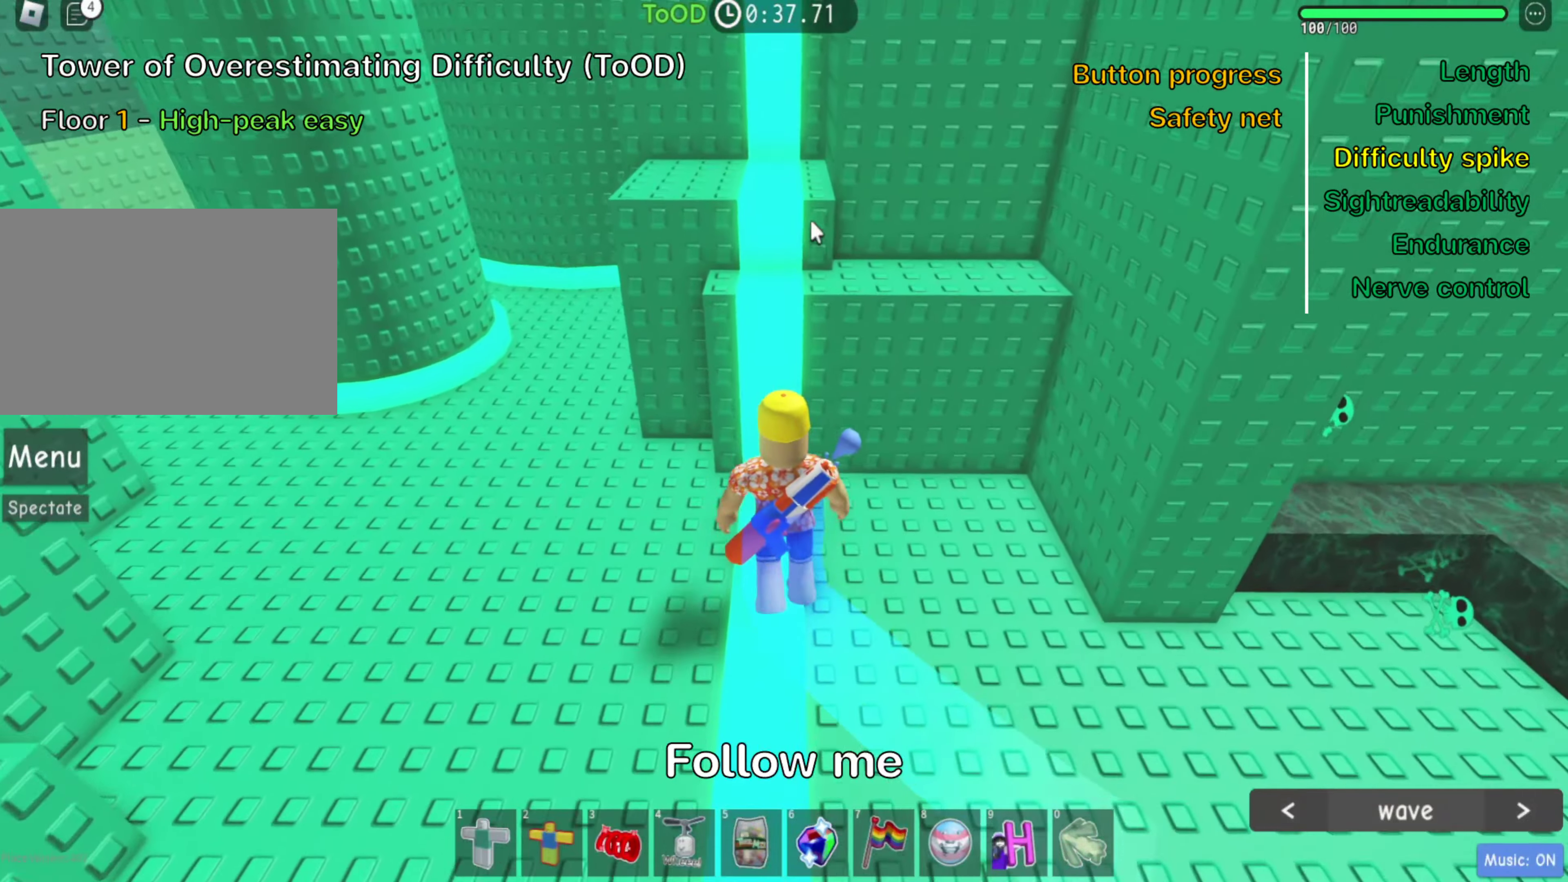
{"keys": ["w"], "events": [[67, "space", "down"], [200, "space", "up"], [384, "a", "down"], [484, "a", "up"]]}
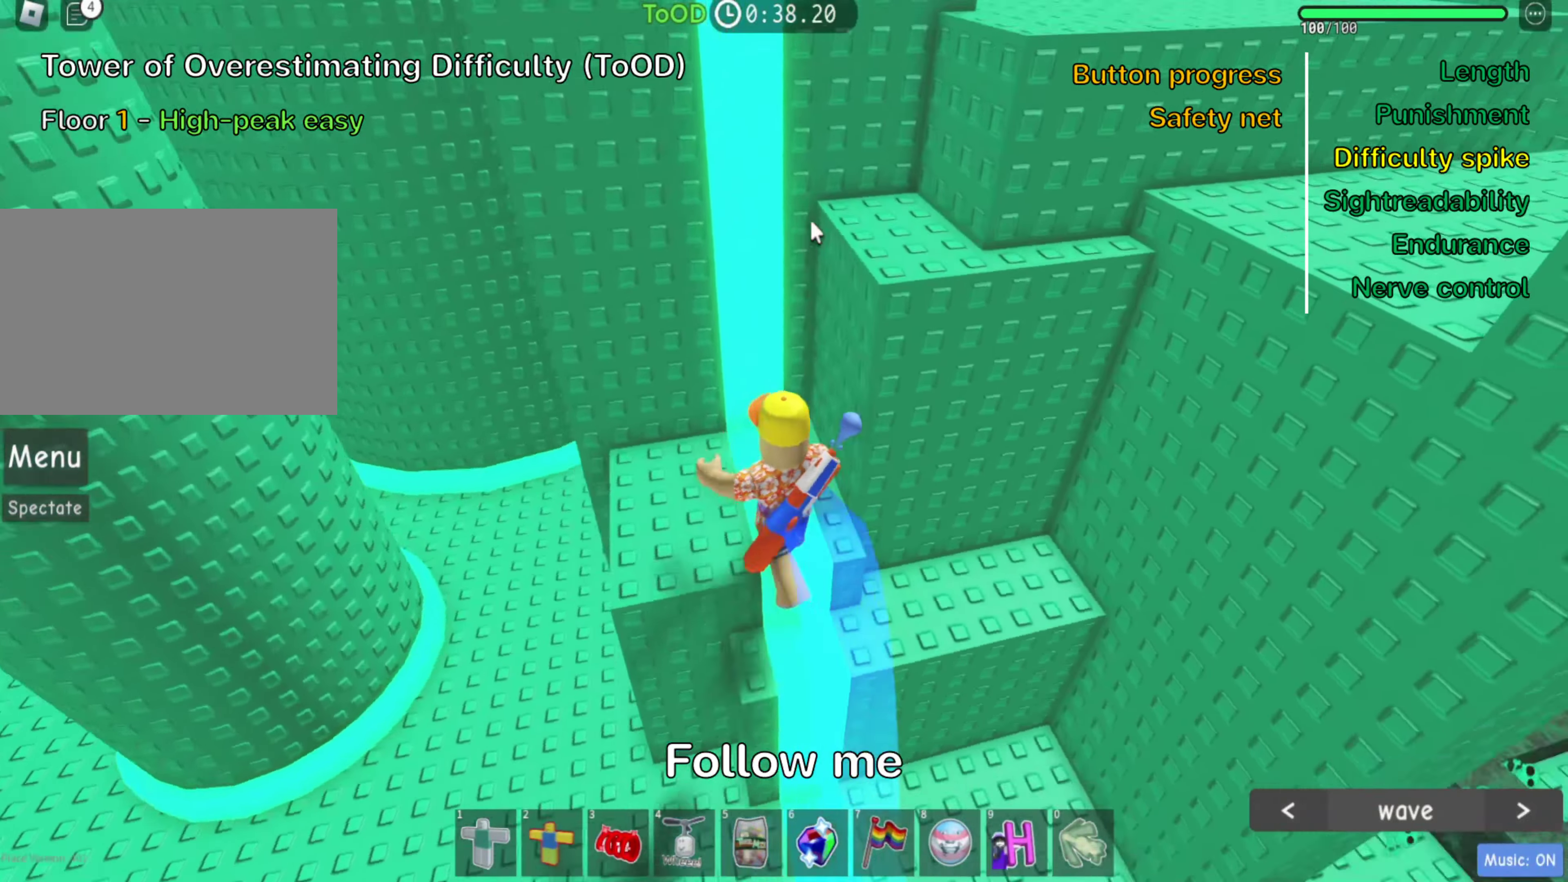
{"keys": ["space", "w"], "events": [[17, "space", "down"], [167, "space", "up"], [217, "d", "down"], [400, "space", "down"], [500, "d", "up"]]}
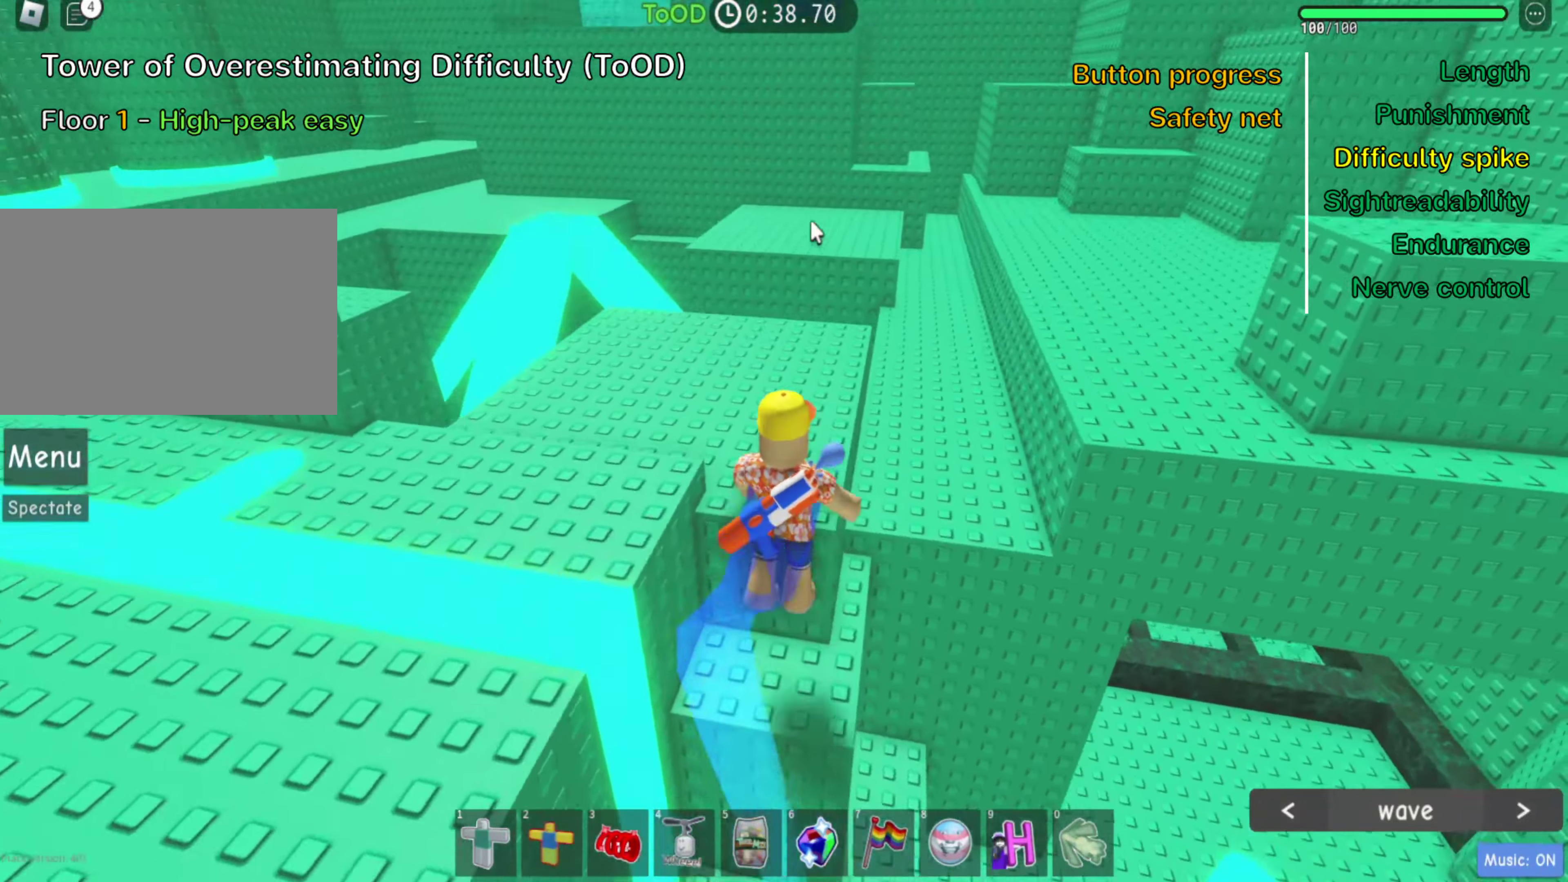
{"keys": ["d", "w"], "events": [[34, "space", "up"], [234, "a", "down"], [400, "a", "up"], [500, "d", "down"]]}
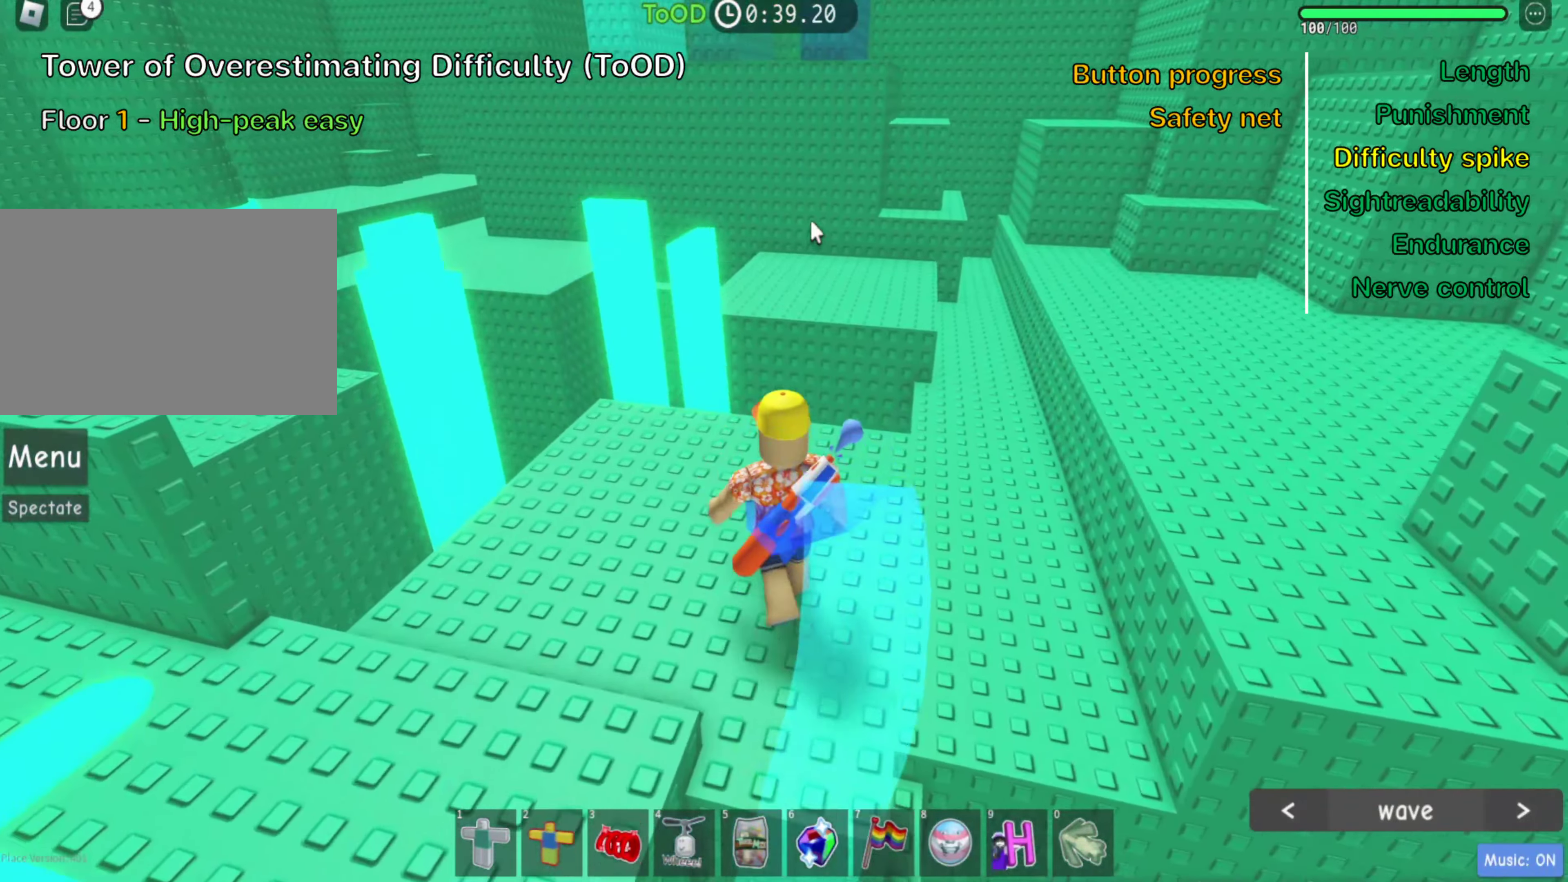
{"keys": ["d", "w"], "events": [[284, "space", "down"], [450, "space", "up"]]}
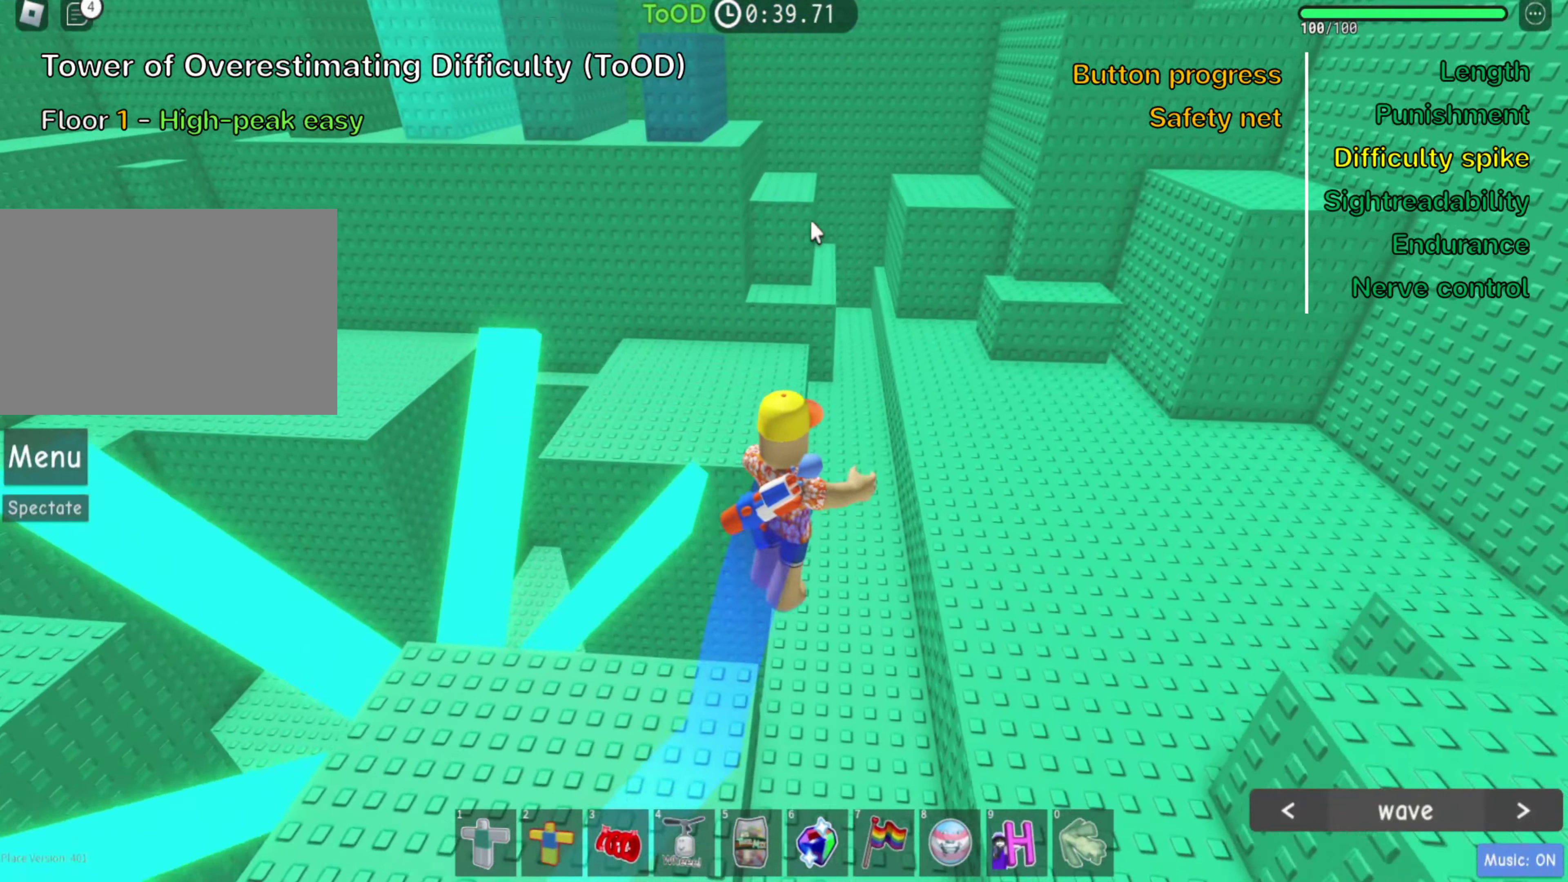
{"keys": ["w"], "events": [[117, "d", "up"]]}
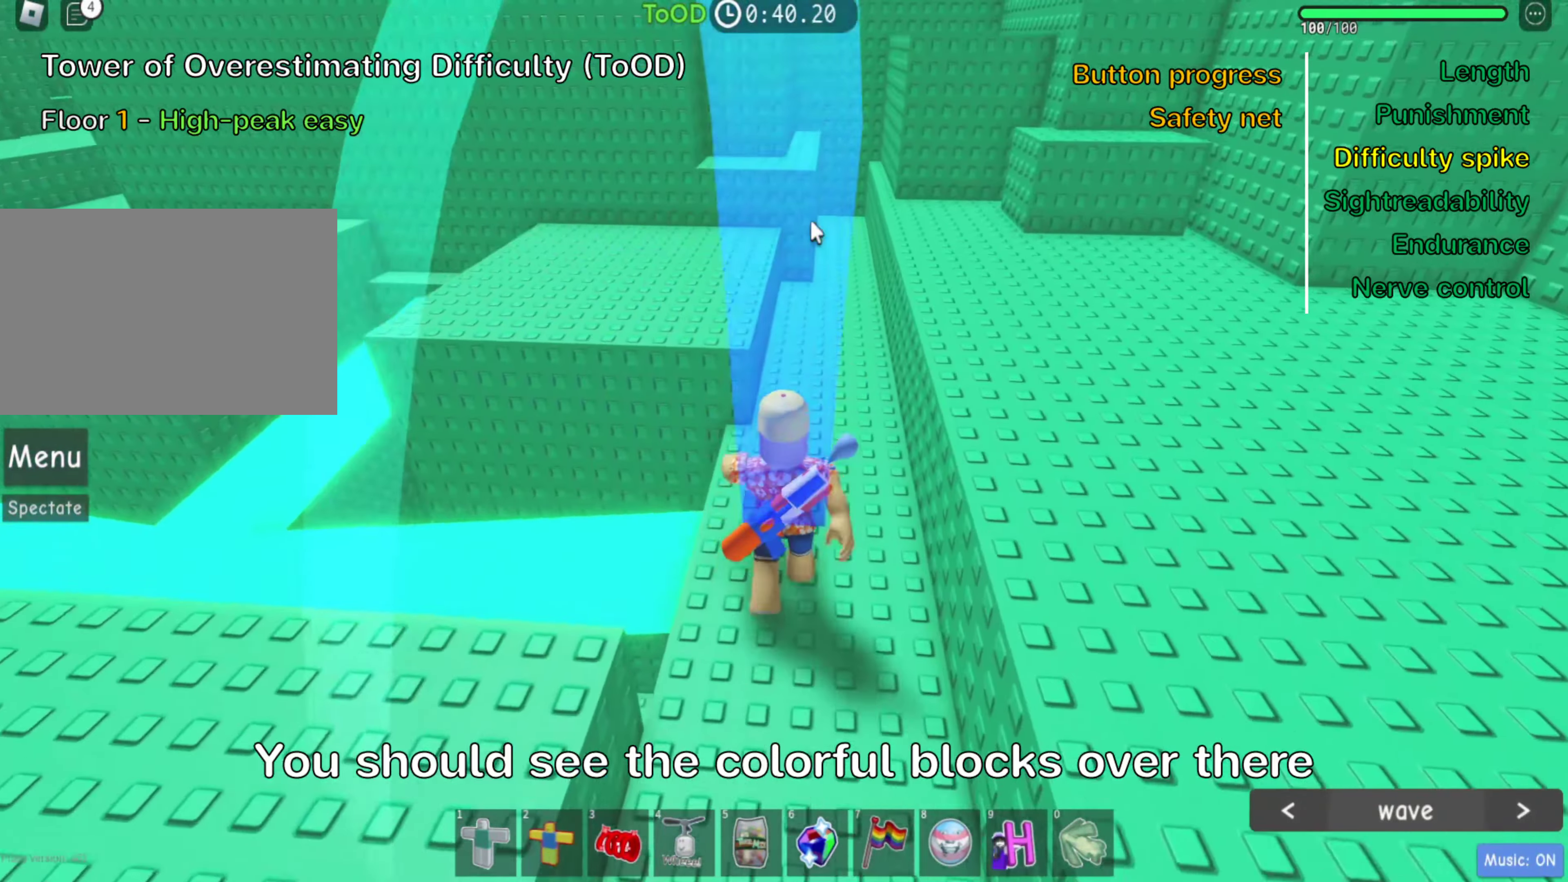
{"keys": ["w"], "events": [[150, "a", "down"], [334, "space", "down"], [350, "a", "up"], [467, "space", "up"]]}
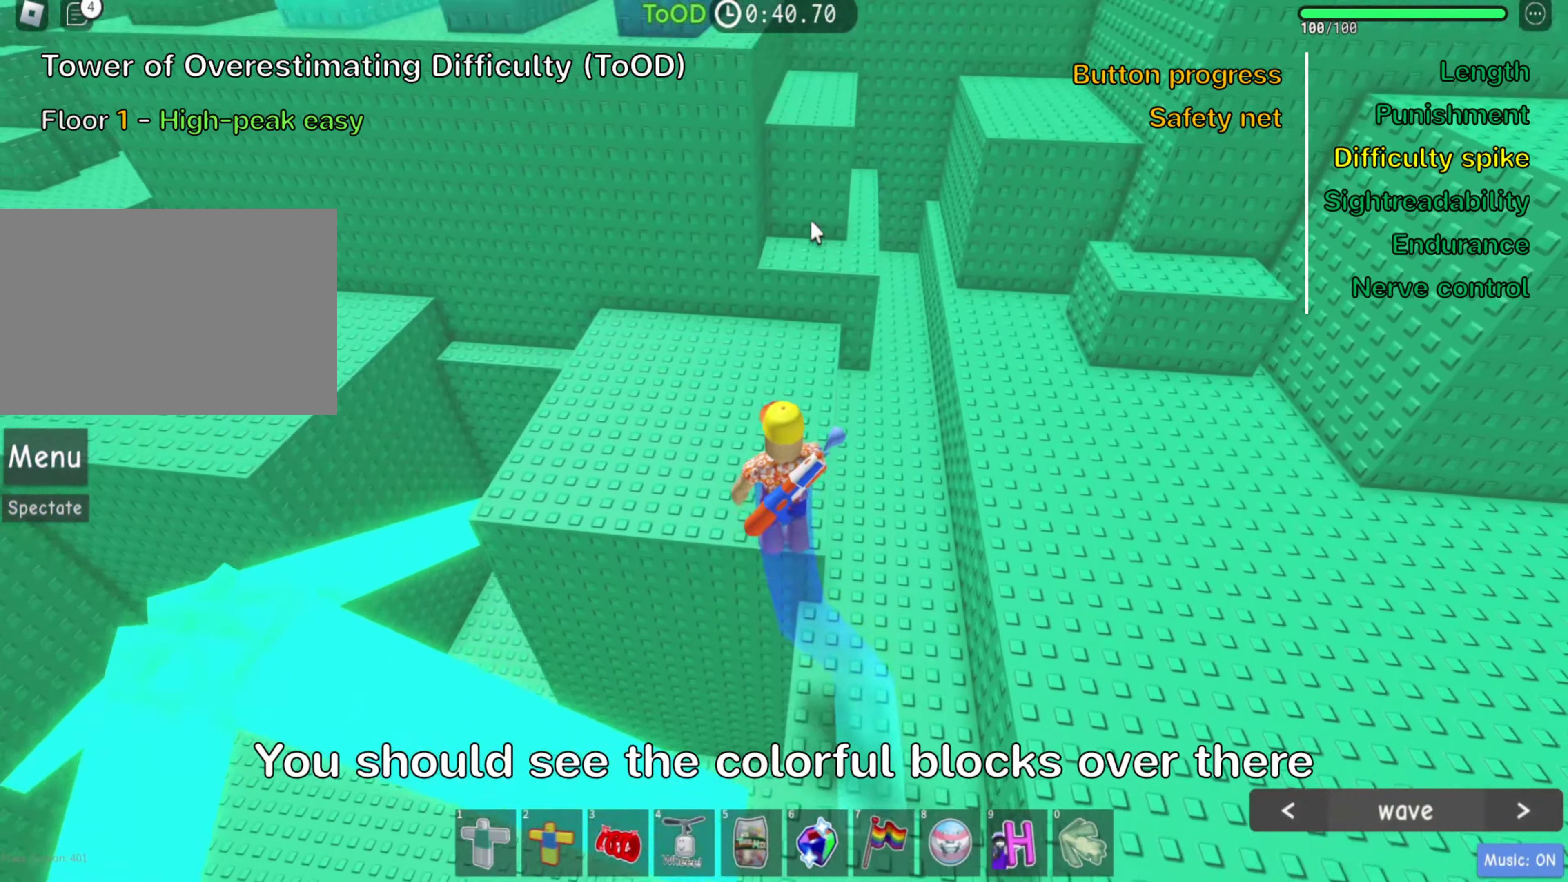
{"keys": ["d", "w"], "events": [[500, "d", "down"]]}
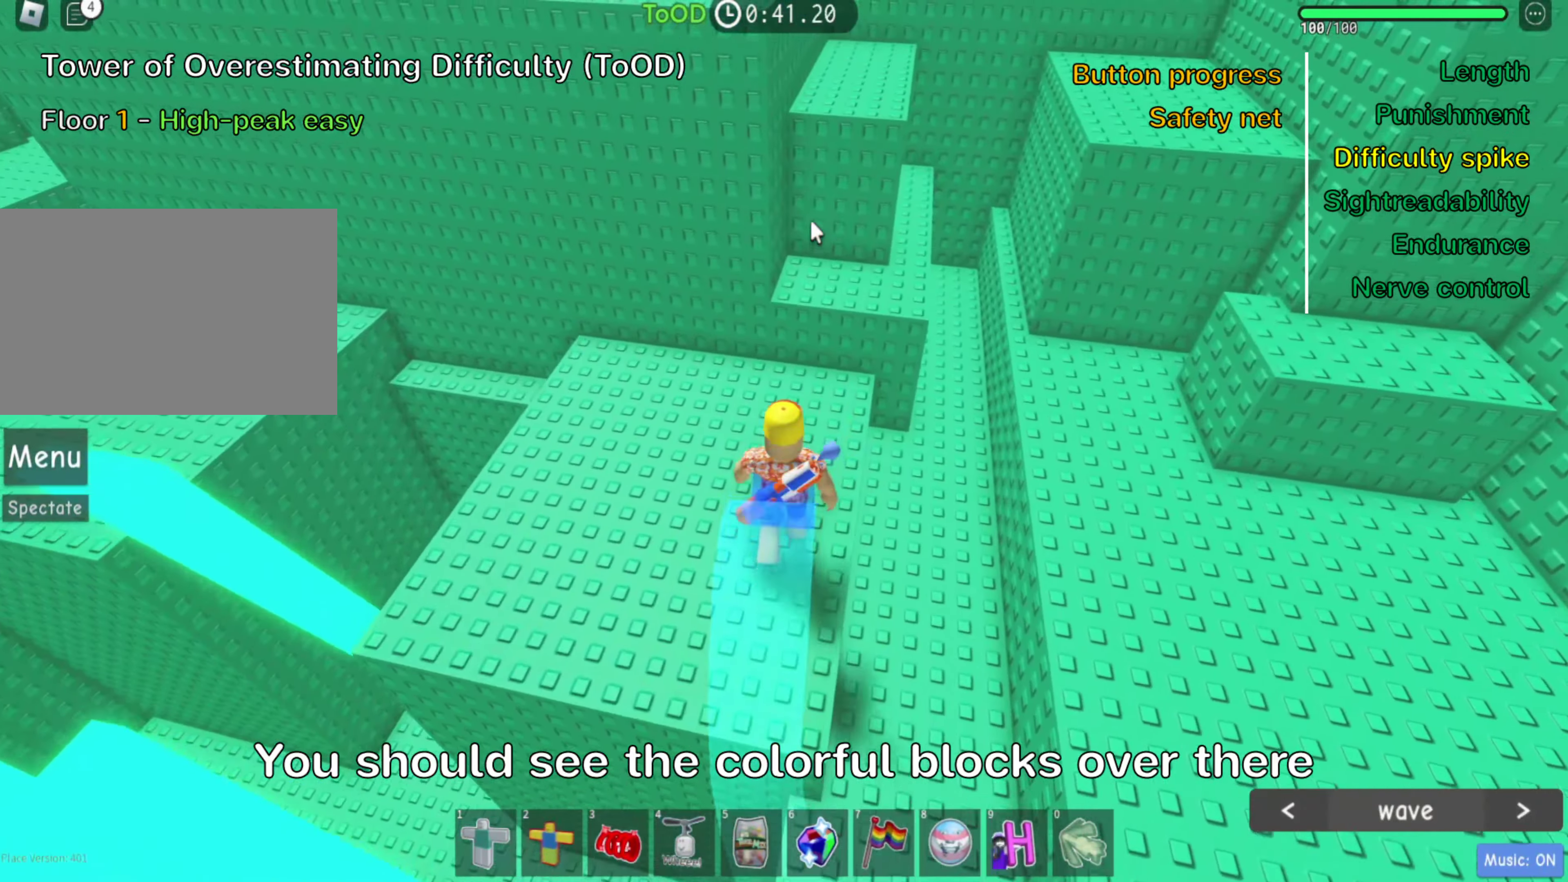
{"keys": ["w"], "events": [[167, "space", "down"], [317, "space", "up"], [400, "d", "up"]]}
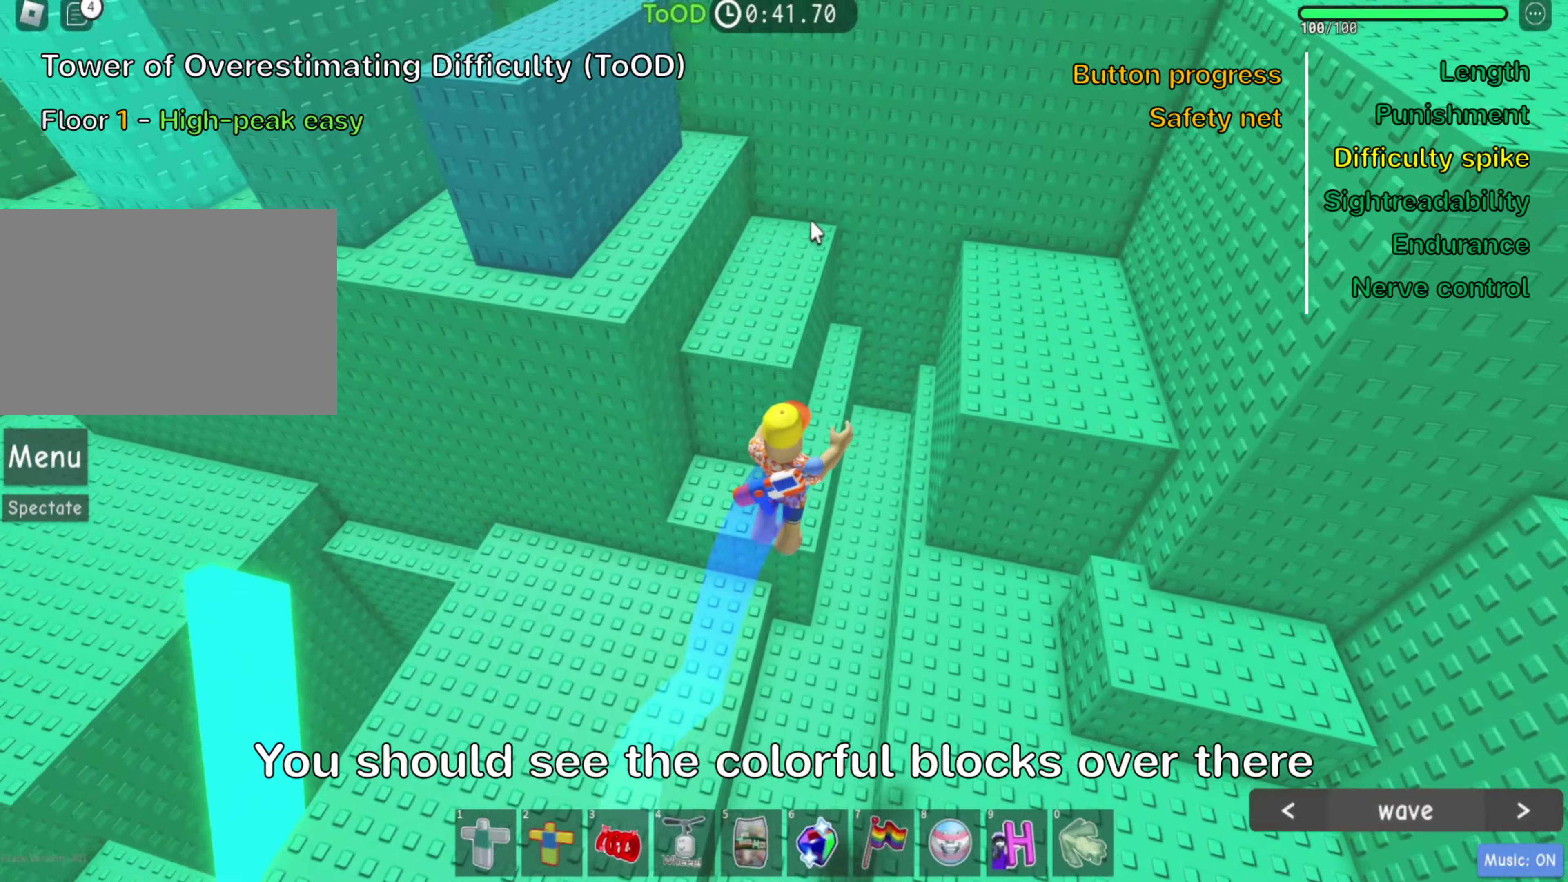
{"keys": ["d", "w"], "events": [[33, "d", "down"], [183, "space", "down"], [333, "space", "up"]]}
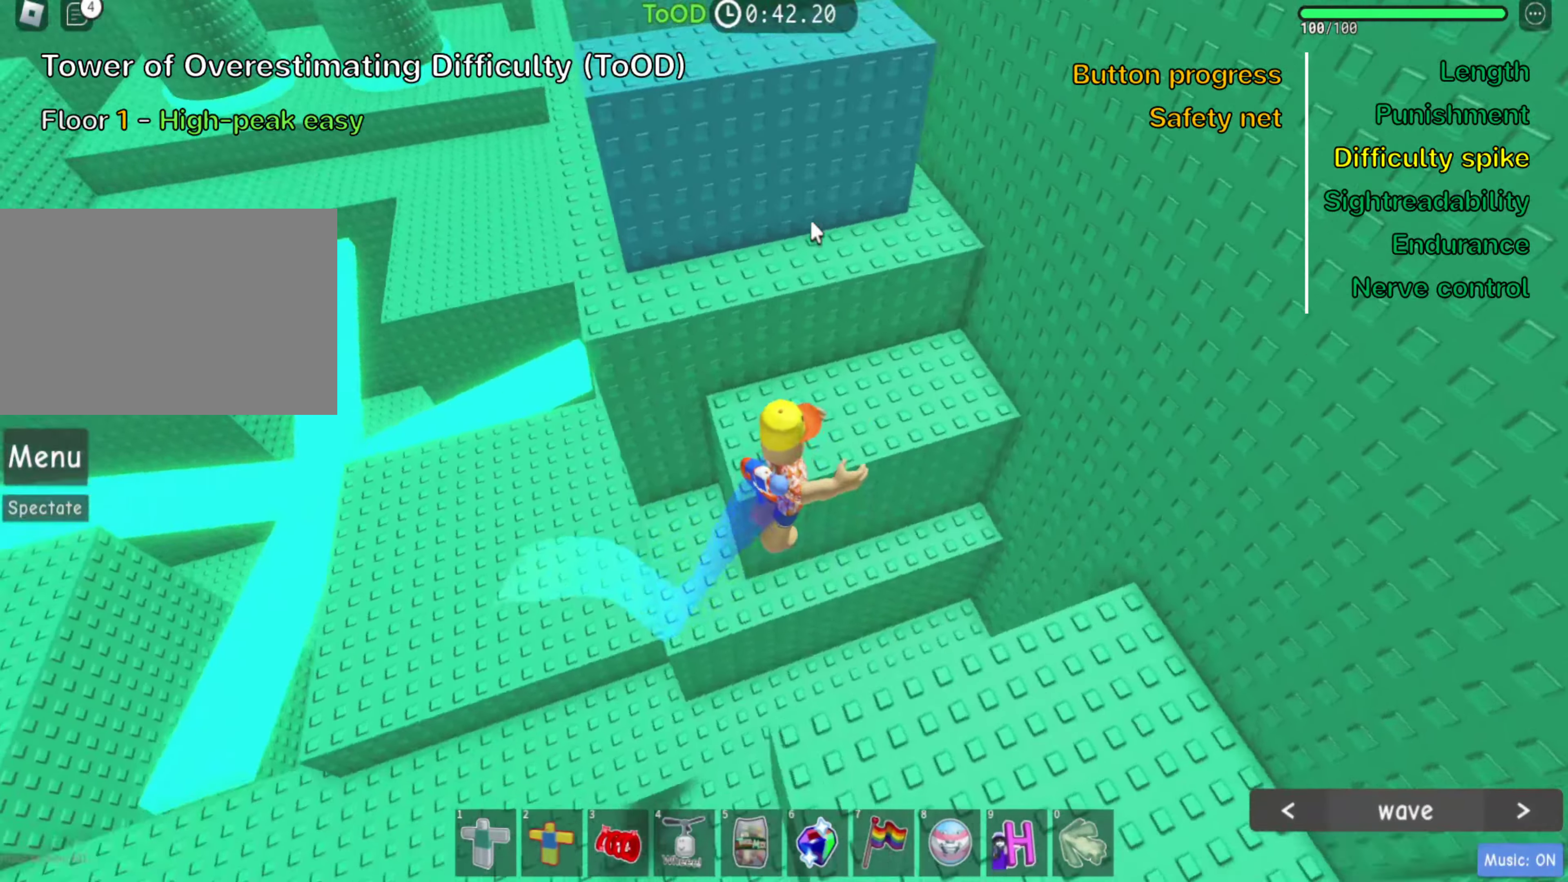
{"keys": ["a", "shift", "w"], "events": [[116, "d", "up"], [150, "space", "down"], [266, "a", "down"], [283, "space", "up"], [466, "shift", "down"]]}
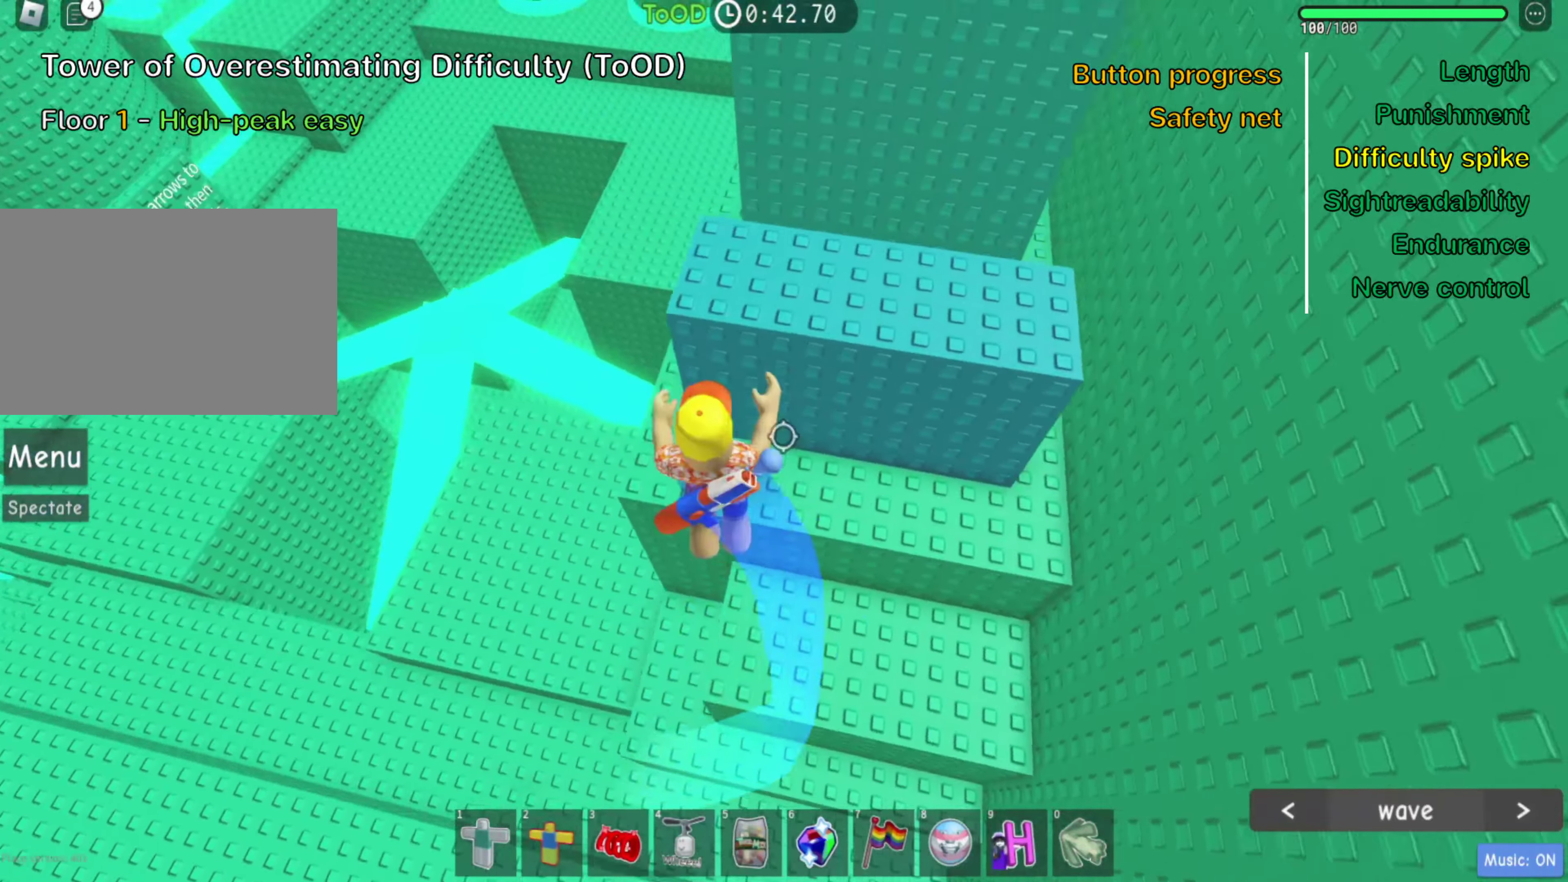
{"keys": ["w"], "events": [[66, "a", "up"], [100, "space", "down"], [116, "shift", "up"], [183, "d", "down"], [266, "space", "up"], [450, "d", "up"]]}
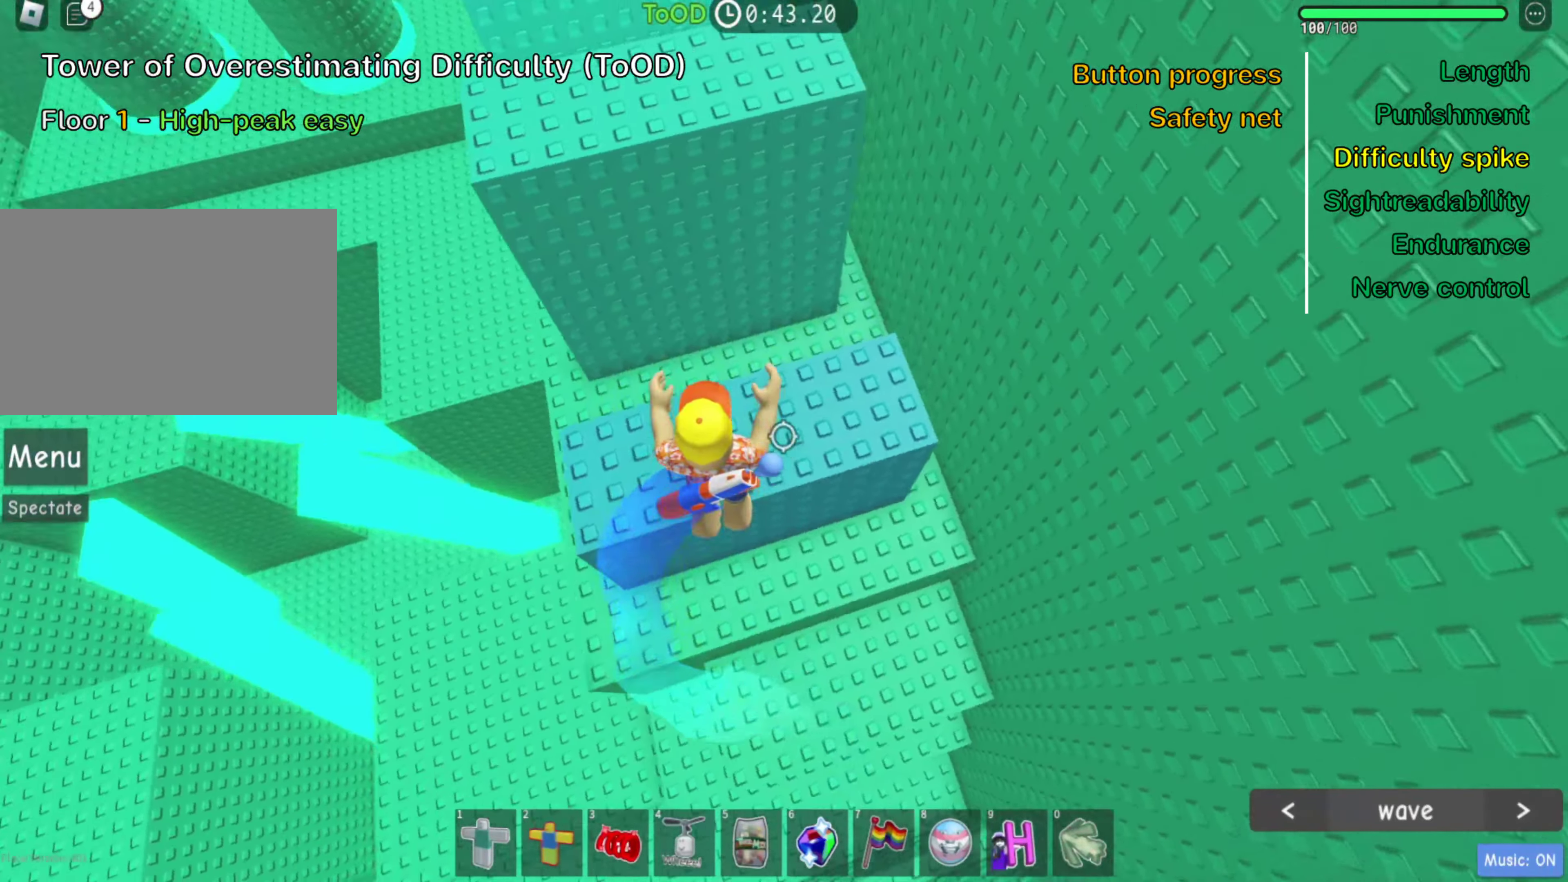
{"keys": ["w"], "events": [[166, "space", "down"], [316, "space", "up"]]}
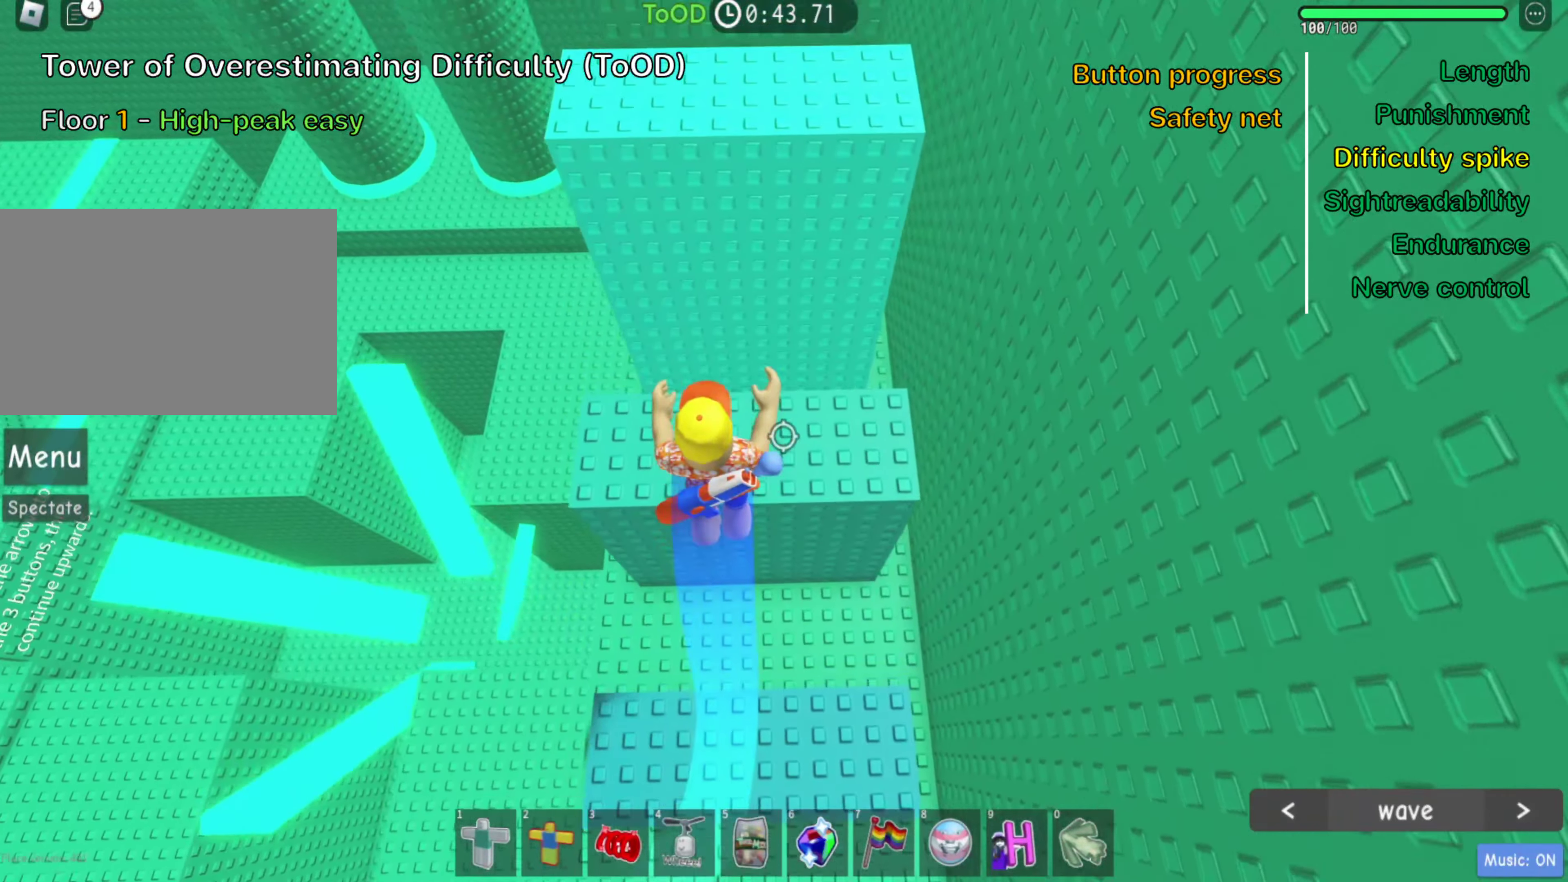
{"keys": ["w"], "events": [[166, "space", "down"], [316, "space", "up"]]}
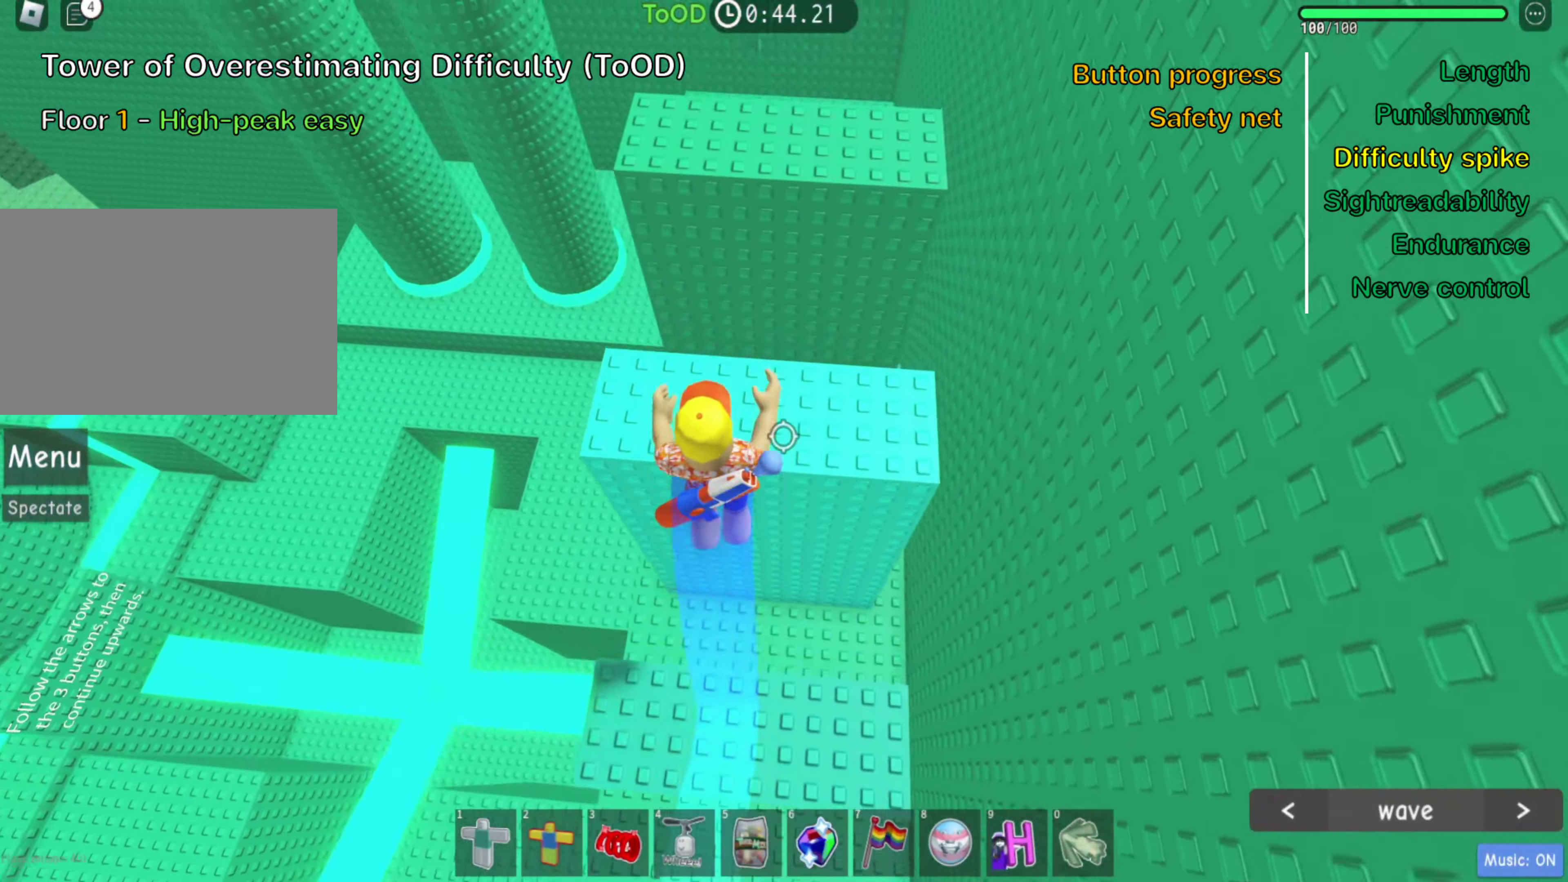
{"keys": ["w"], "events": [[233, "space", "down"], [383, "space", "up"]]}
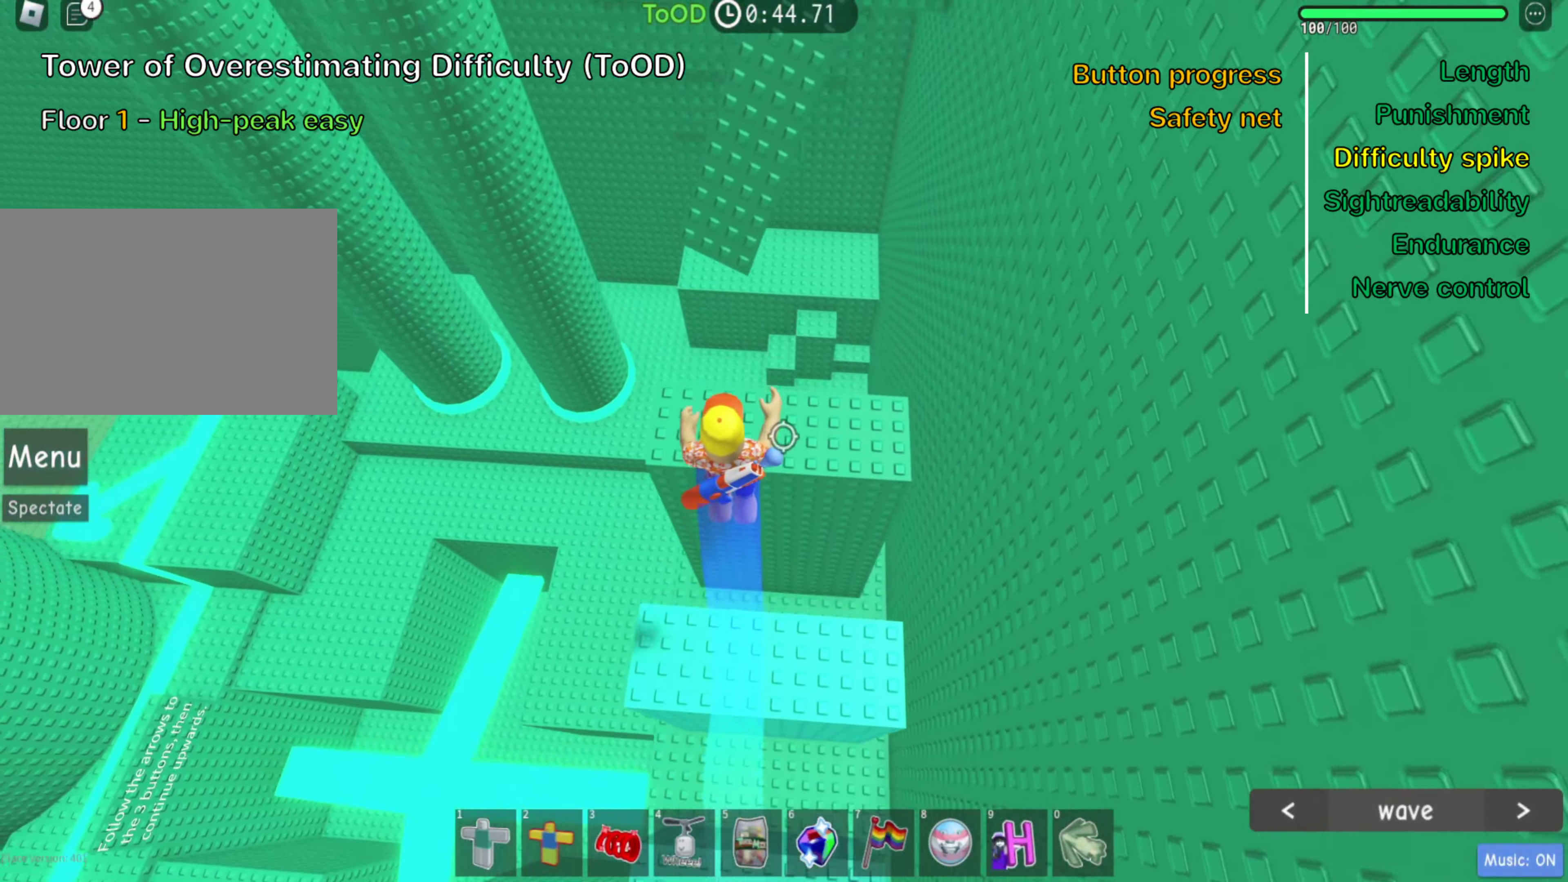
{"keys": [], "events": [[183, "d", "down"], [350, "d", "up"], [366, "w", "up"]]}
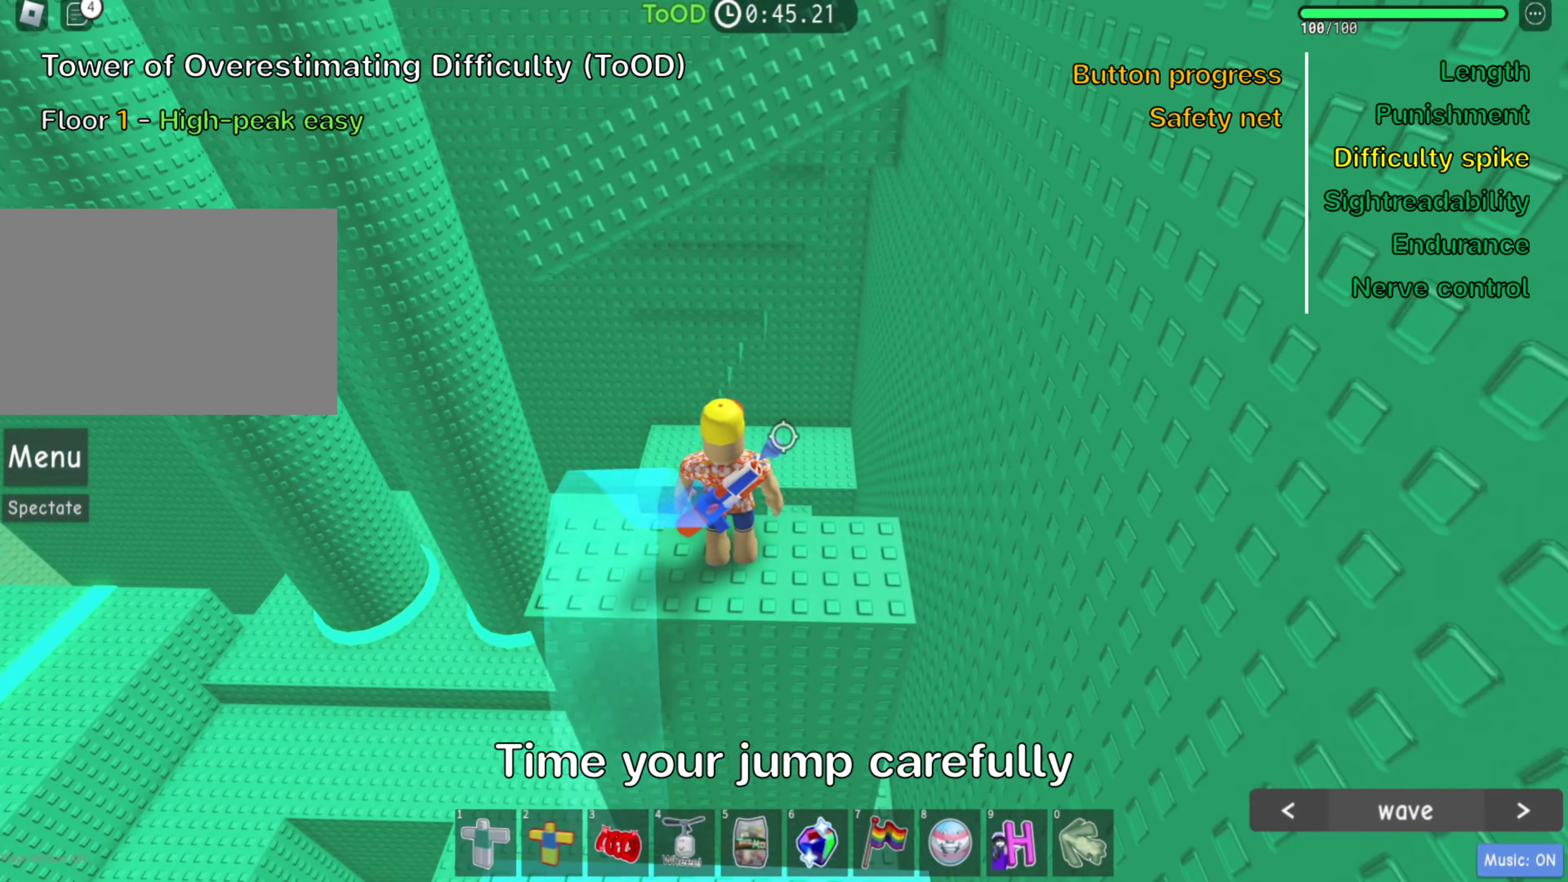
{"keys": ["space", "w"], "events": [[383, "w", "down"], [500, "space", "down"]]}